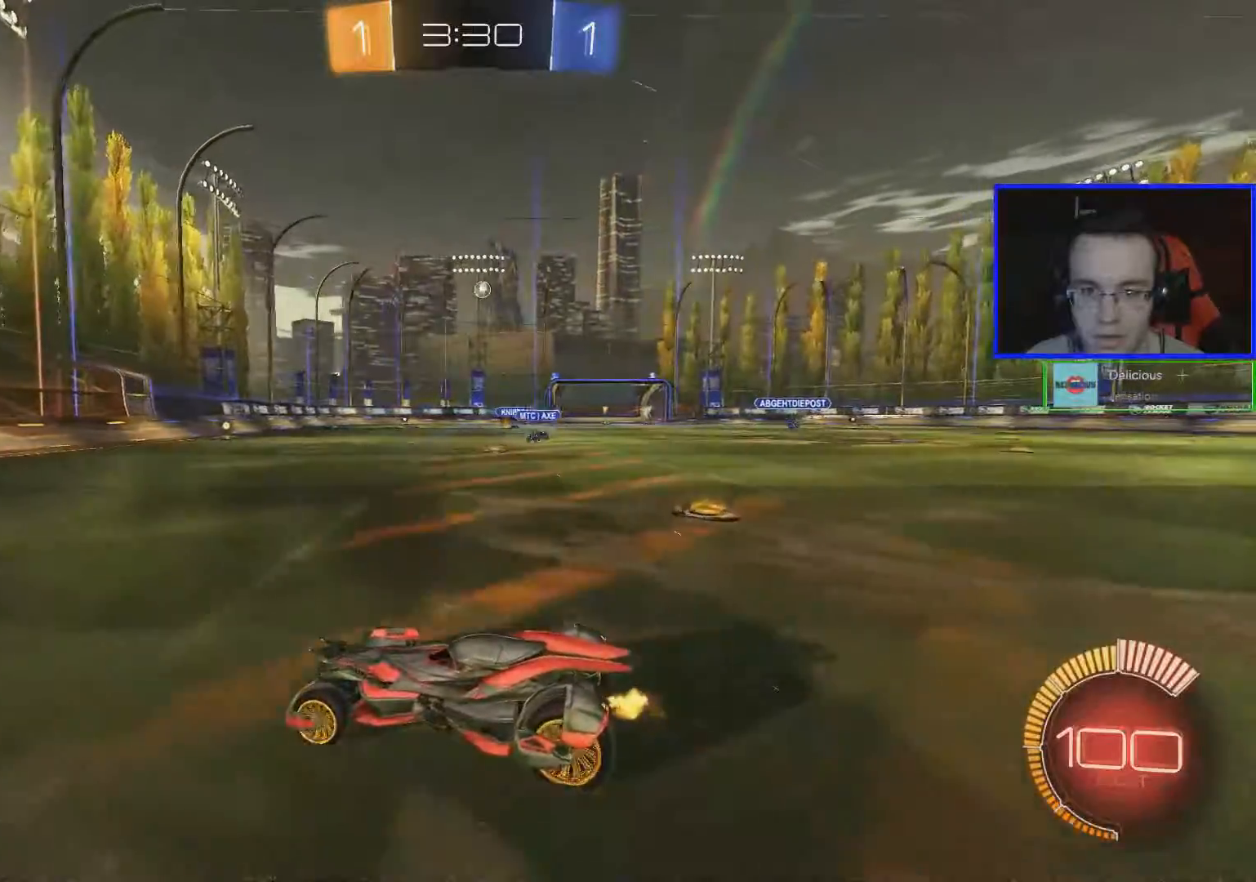
Gameplay with a controller (Xbox layout); each line is a JSON object with the inputs held at the frame after it. "events" lists button and stick changes between this image and that frame as [ms after this image, input, new state], when the widget could be followed in between.
{"buttons": ["B", "R2"], "left_stick": "center", "right_stick": "center", "events": [[83, "left_stick", "right"], [334, "B", "down"], [484, "left_stick", "center"]]}
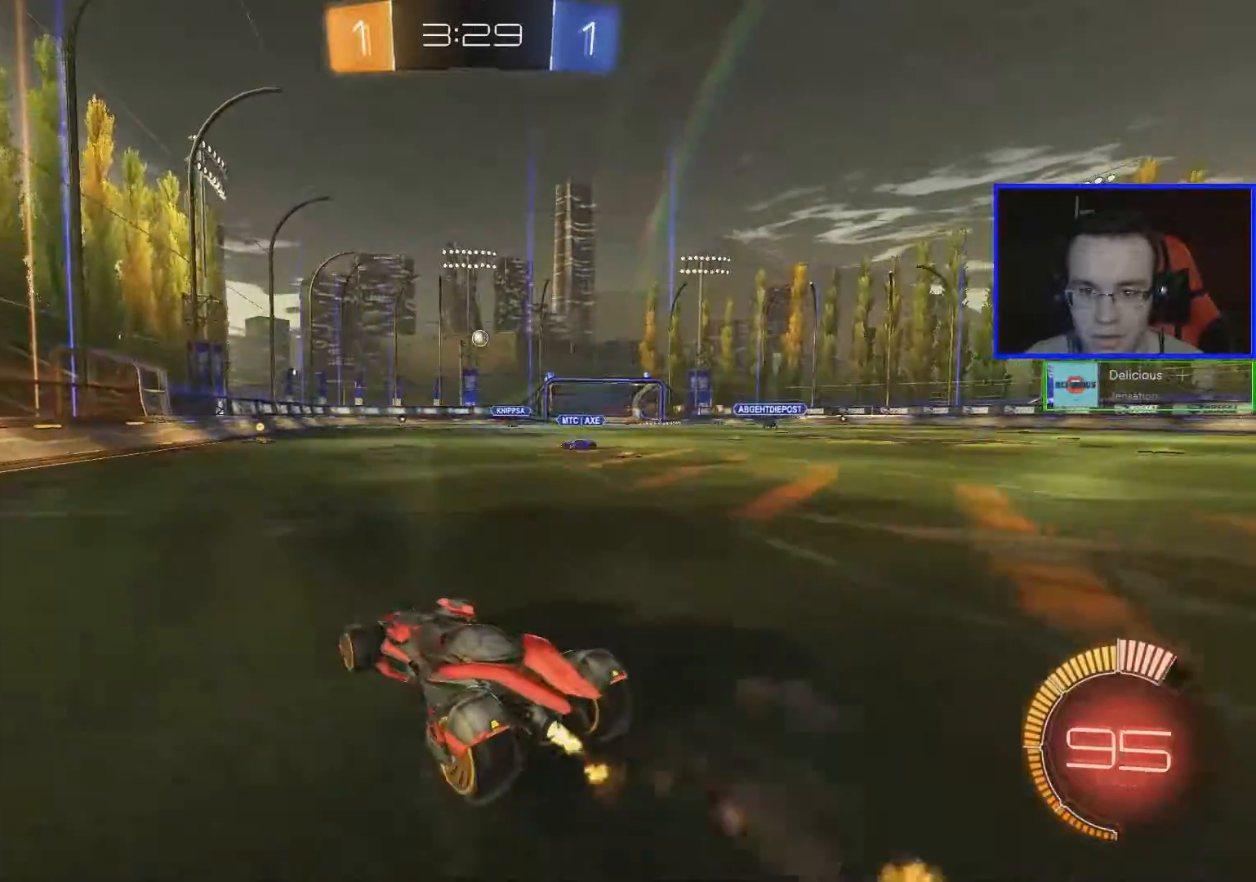
{"buttons": ["B", "R2"], "left_stick": "center", "right_stick": "center", "events": []}
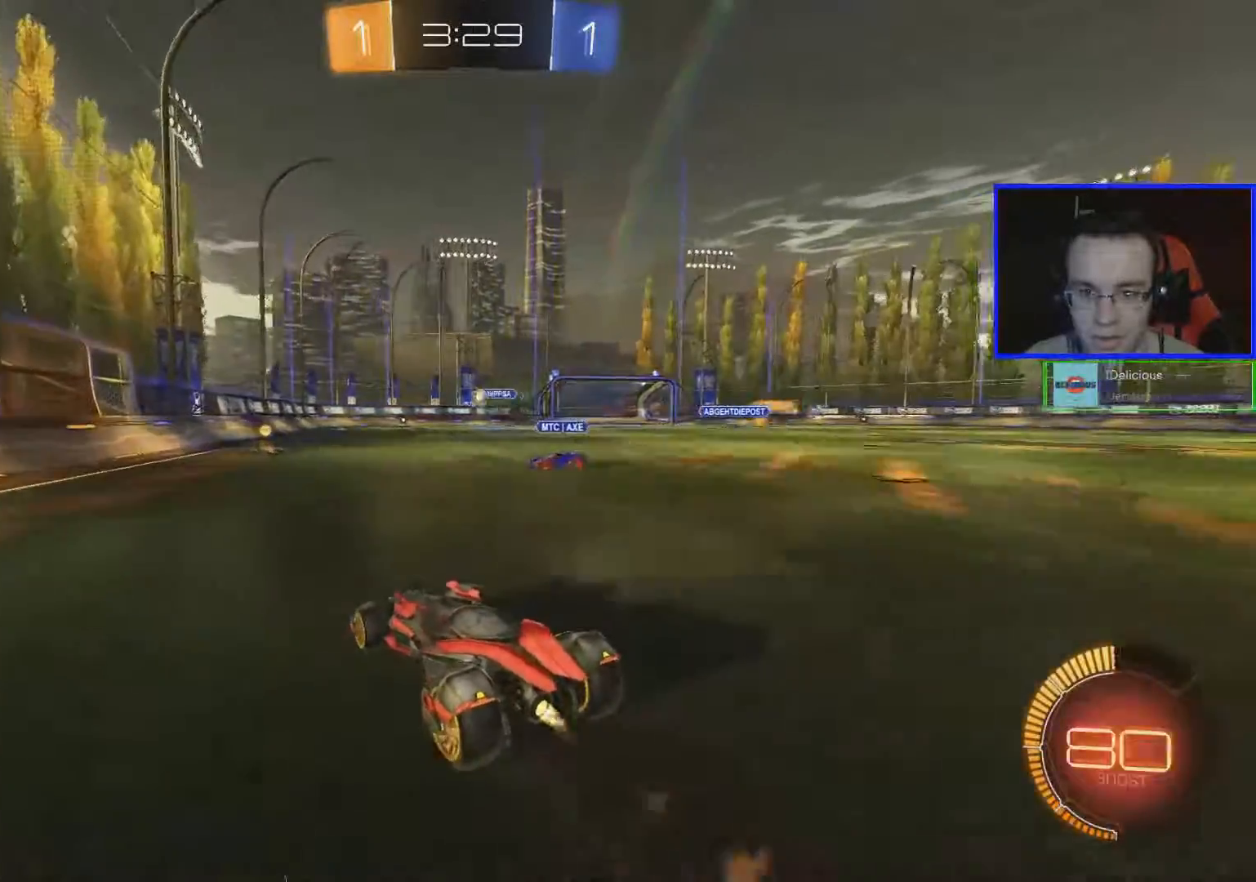
{"buttons": ["B", "R2"], "left_stick": "center", "right_stick": "center", "events": [[17, "B", "up"], [83, "B", "down"], [167, "left_stick", "down-right"], [334, "left_stick", "center"]]}
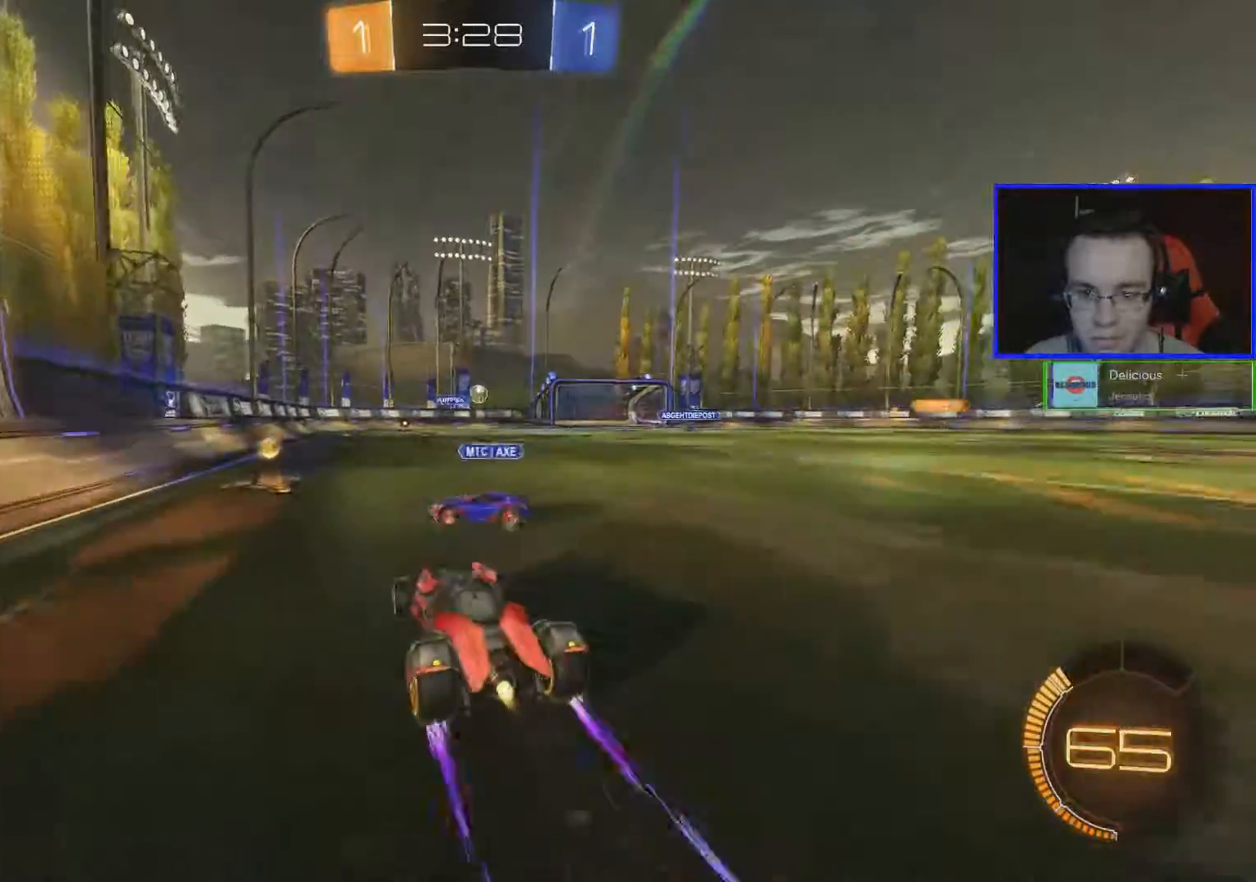
{"buttons": ["R2"], "left_stick": "center", "right_stick": "center", "events": [[67, "B", "up"], [134, "left_stick", "down-right"], [234, "left_stick", "center"]]}
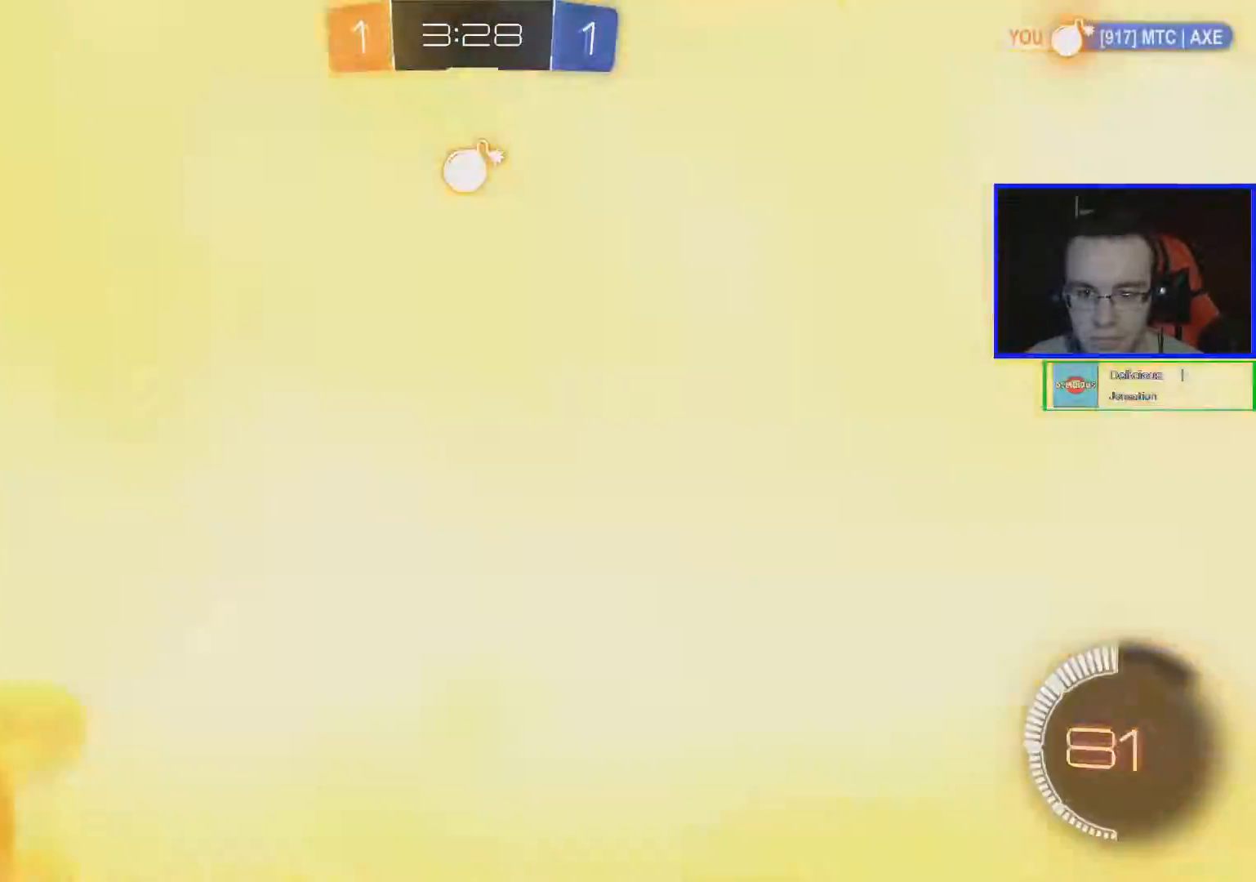
{"buttons": ["R2"], "left_stick": "down-right", "right_stick": "center", "events": [[17, "left_stick", "down-right"], [67, "B", "down"], [183, "left_stick", "center"], [283, "B", "up"], [434, "left_stick", "down-right"]]}
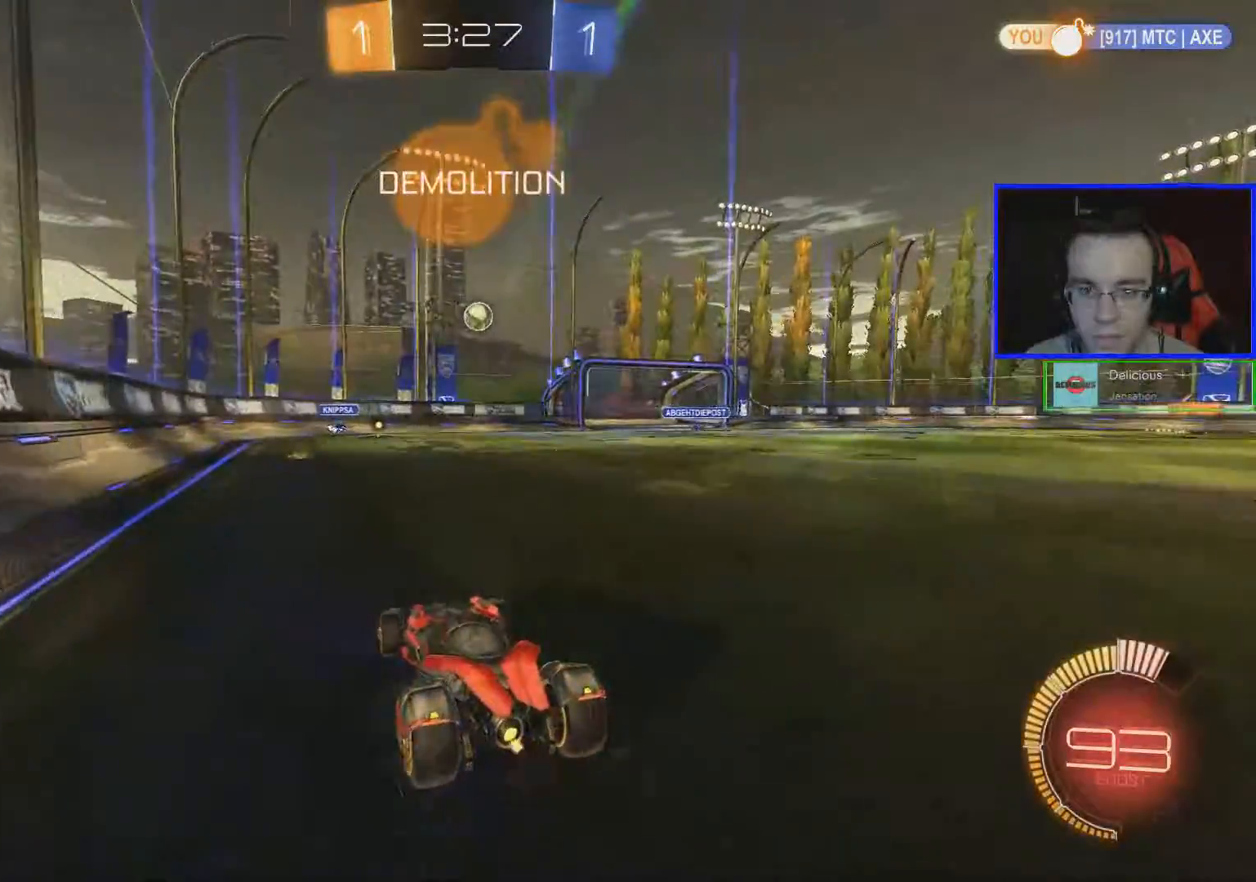
{"buttons": ["B", "R2"], "left_stick": "center", "right_stick": "center", "events": [[34, "left_stick", "center"], [117, "B", "down"], [334, "B", "up"], [417, "B", "down"]]}
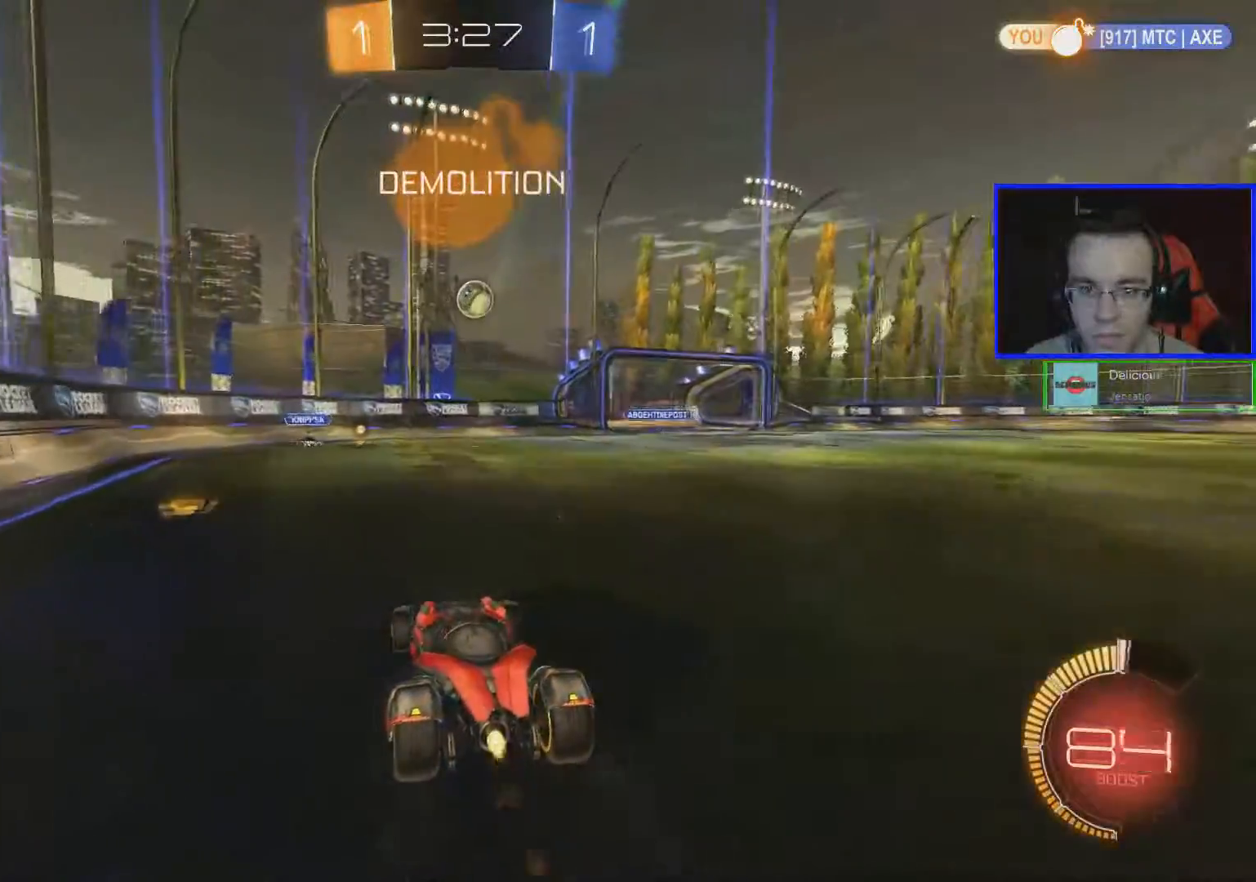
{"buttons": ["A", "B", "L1", "R2"], "left_stick": "down-right", "right_stick": "center", "events": [[367, "A", "down"], [367, "L1", "down"], [384, "left_stick", "down-right"]]}
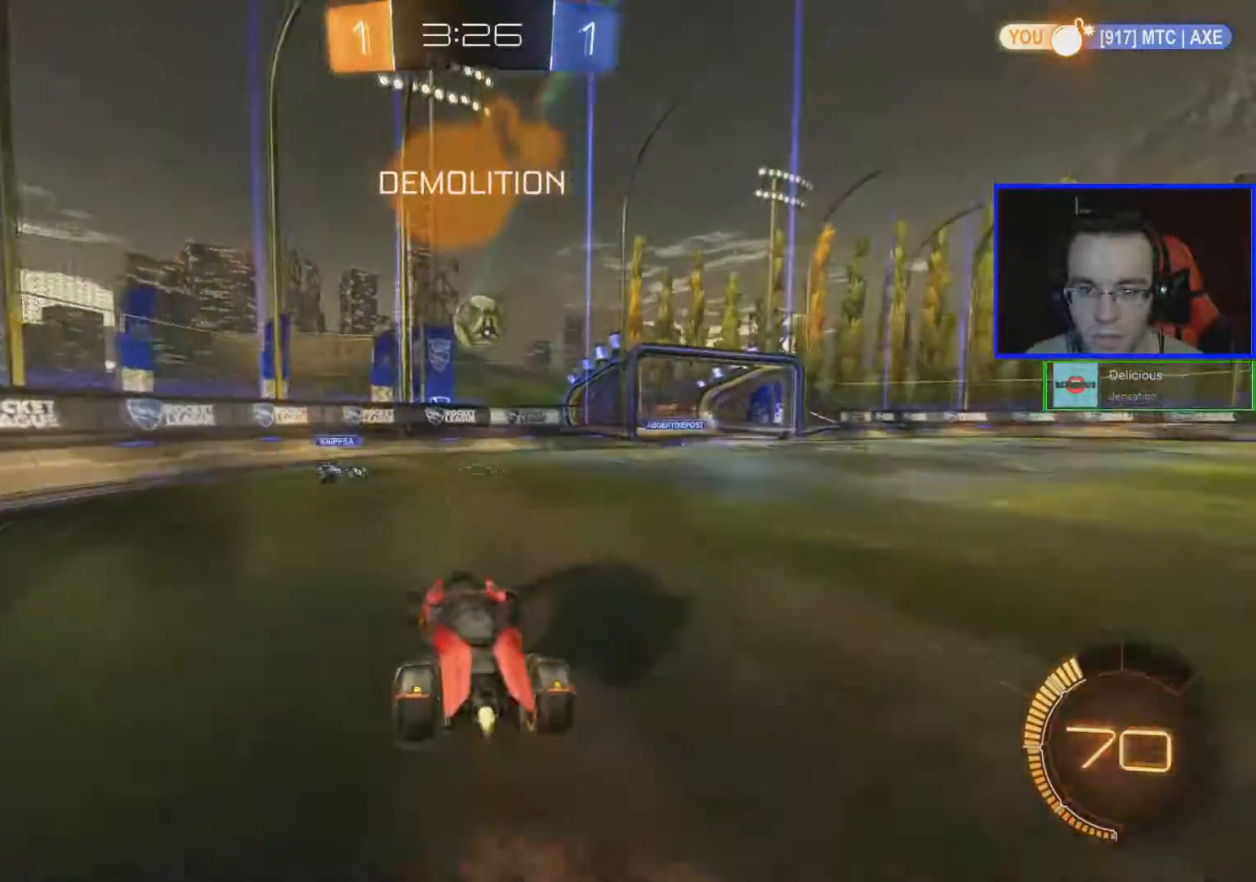
{"buttons": ["R2"], "left_stick": "up-right", "right_stick": "center", "events": [[34, "A", "up"], [84, "L1", "up"], [134, "B", "up"], [134, "left_stick", "center"], [434, "left_stick", "up-right"]]}
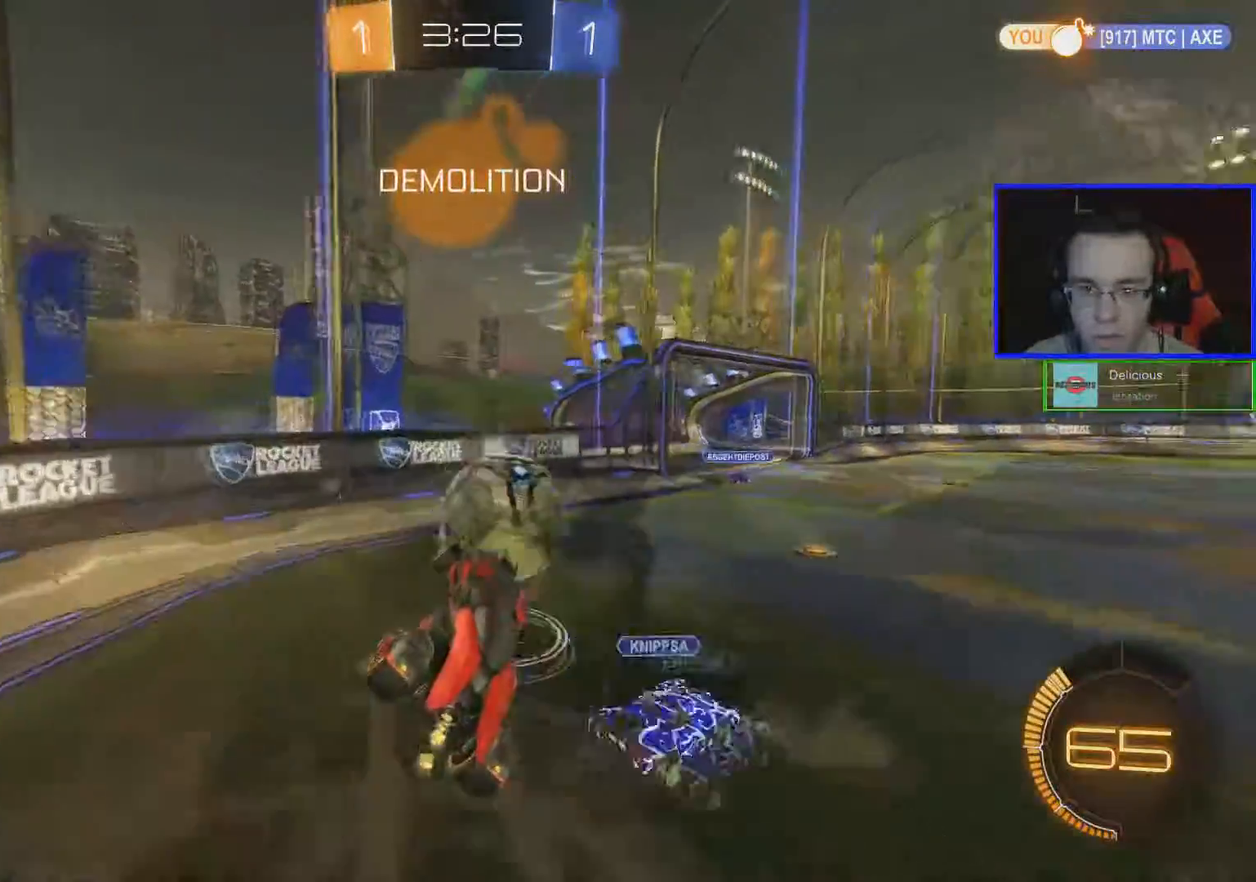
{"buttons": ["R2"], "left_stick": "up-right", "right_stick": "center", "events": [[50, "A", "down"], [250, "A", "up"]]}
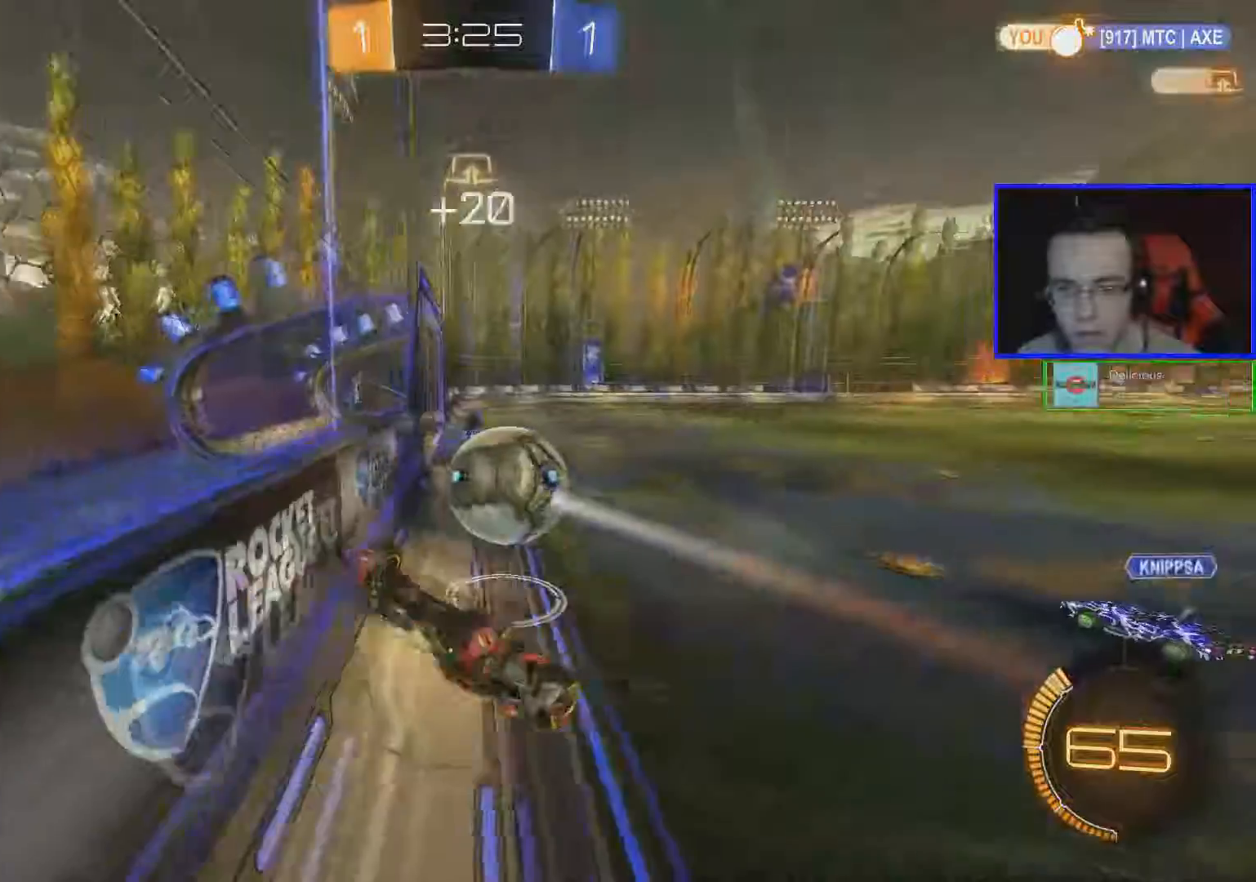
{"buttons": ["R2"], "left_stick": "center", "right_stick": "center", "events": [[401, "left_stick", "center"]]}
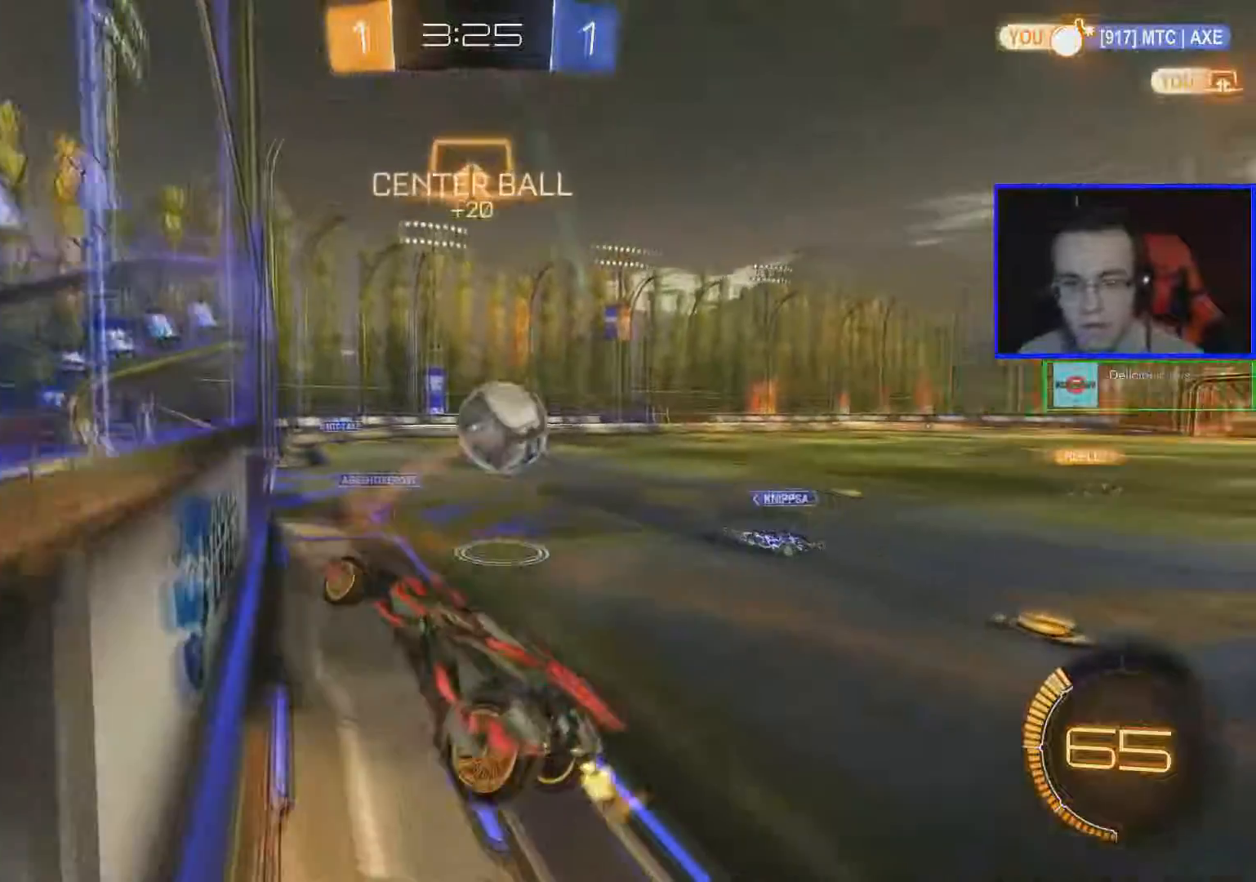
{"buttons": ["R2"], "left_stick": "right", "right_stick": "center", "events": [[117, "left_stick", "right"]]}
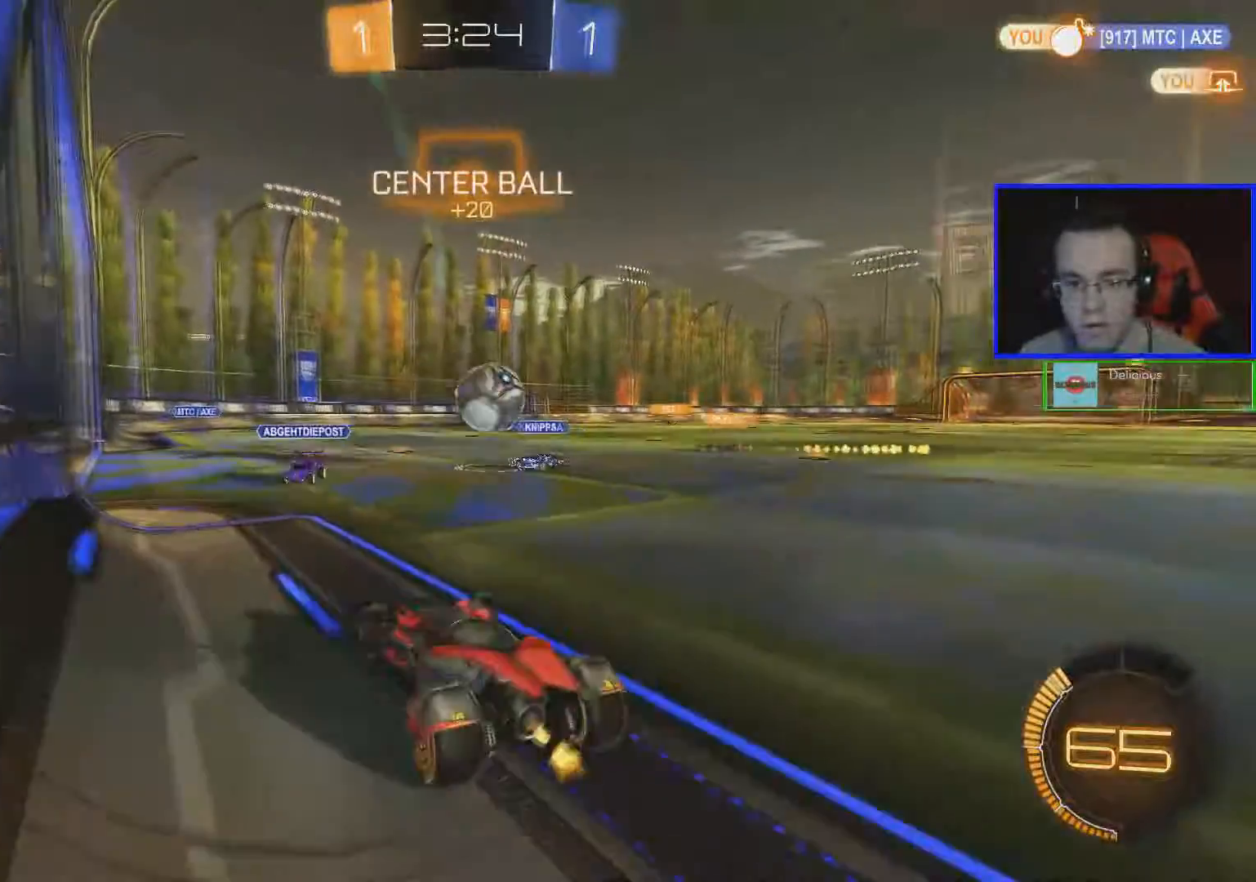
{"buttons": ["R2"], "left_stick": "right", "right_stick": "center", "events": []}
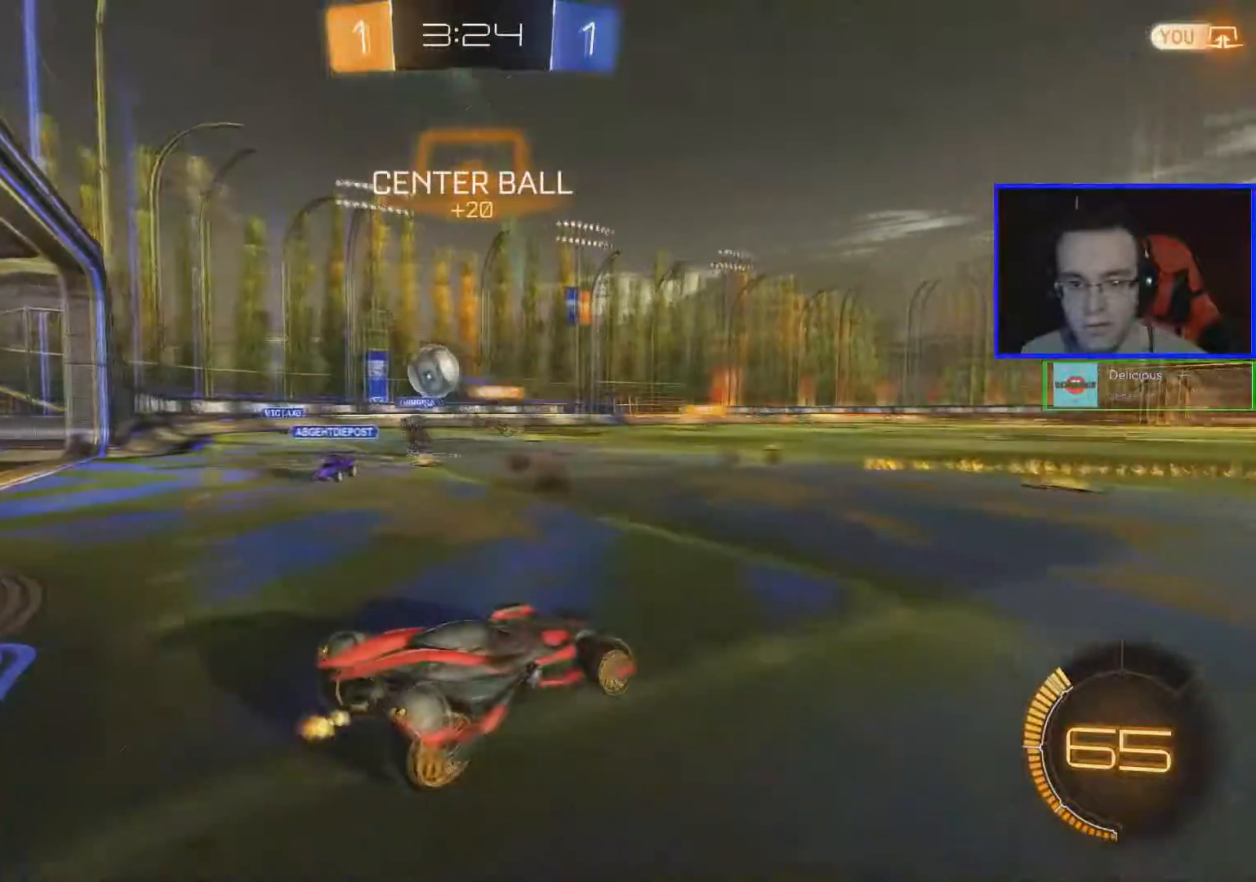
{"buttons": ["R2"], "left_stick": "center", "right_stick": "center", "events": [[17, "left_stick", "center"], [150, "A", "down"], [167, "left_stick", "up"], [417, "A", "up"], [451, "left_stick", "center"]]}
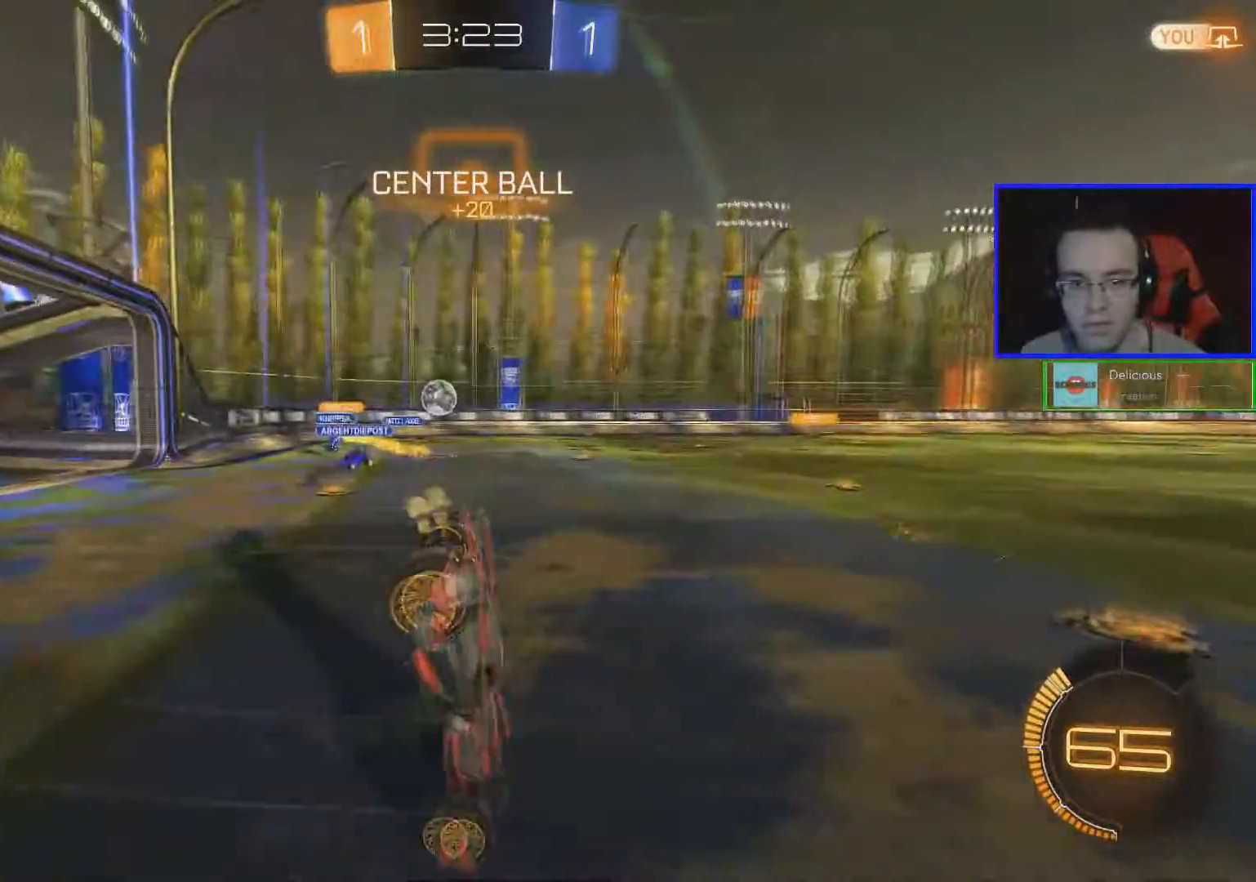
{"buttons": ["R2"], "left_stick": "center", "right_stick": "center", "events": []}
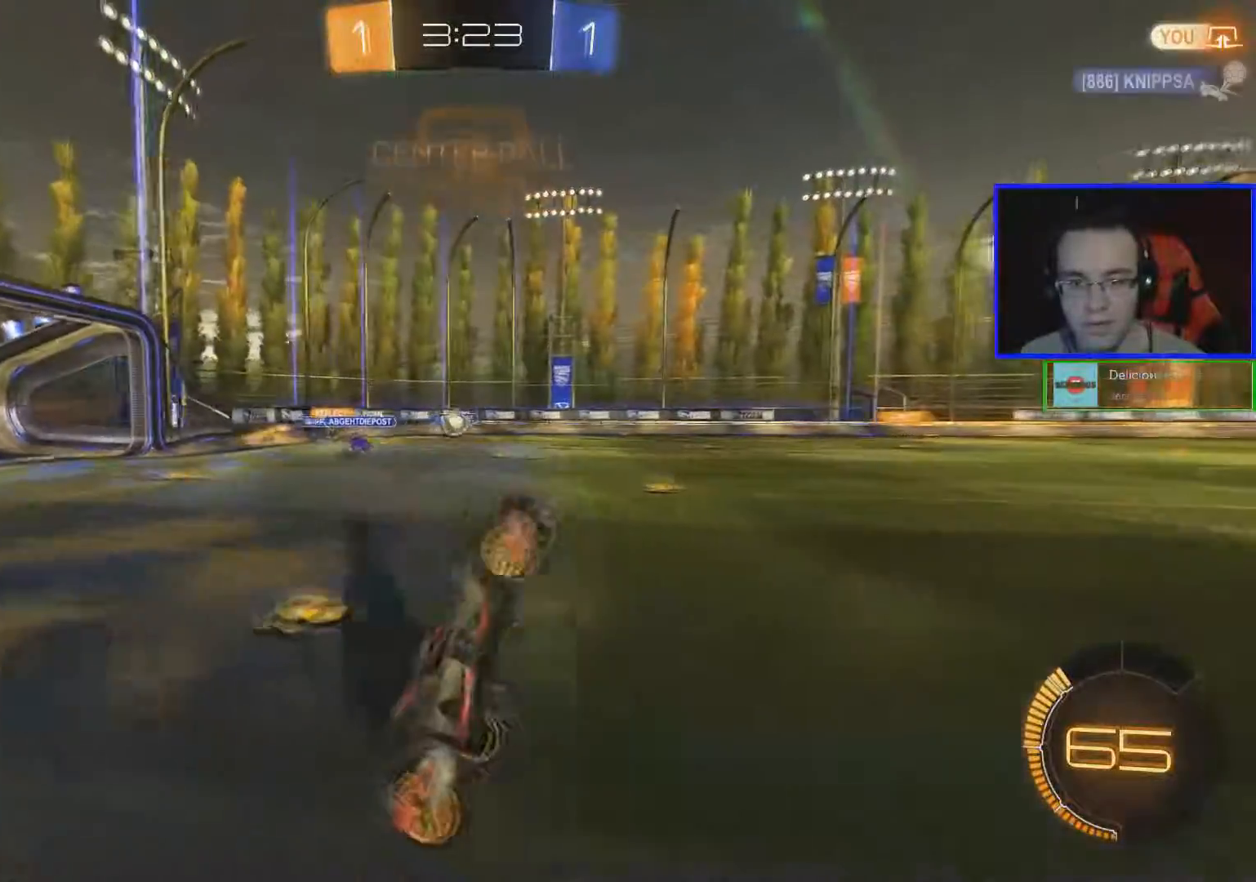
{"buttons": ["R2"], "left_stick": "center", "right_stick": "center", "events": []}
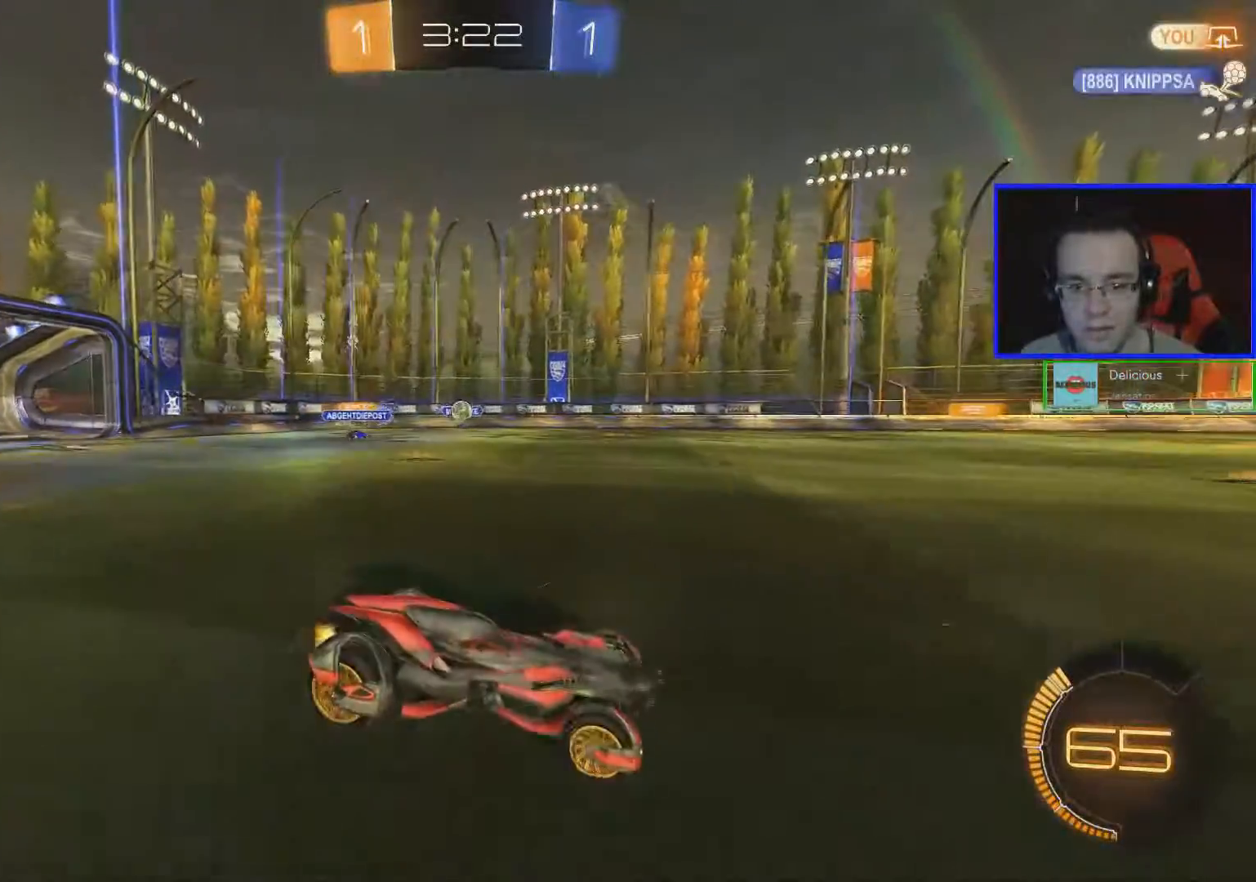
{"buttons": ["R2"], "left_stick": "right", "right_stick": "center", "events": [[217, "left_stick", "right"]]}
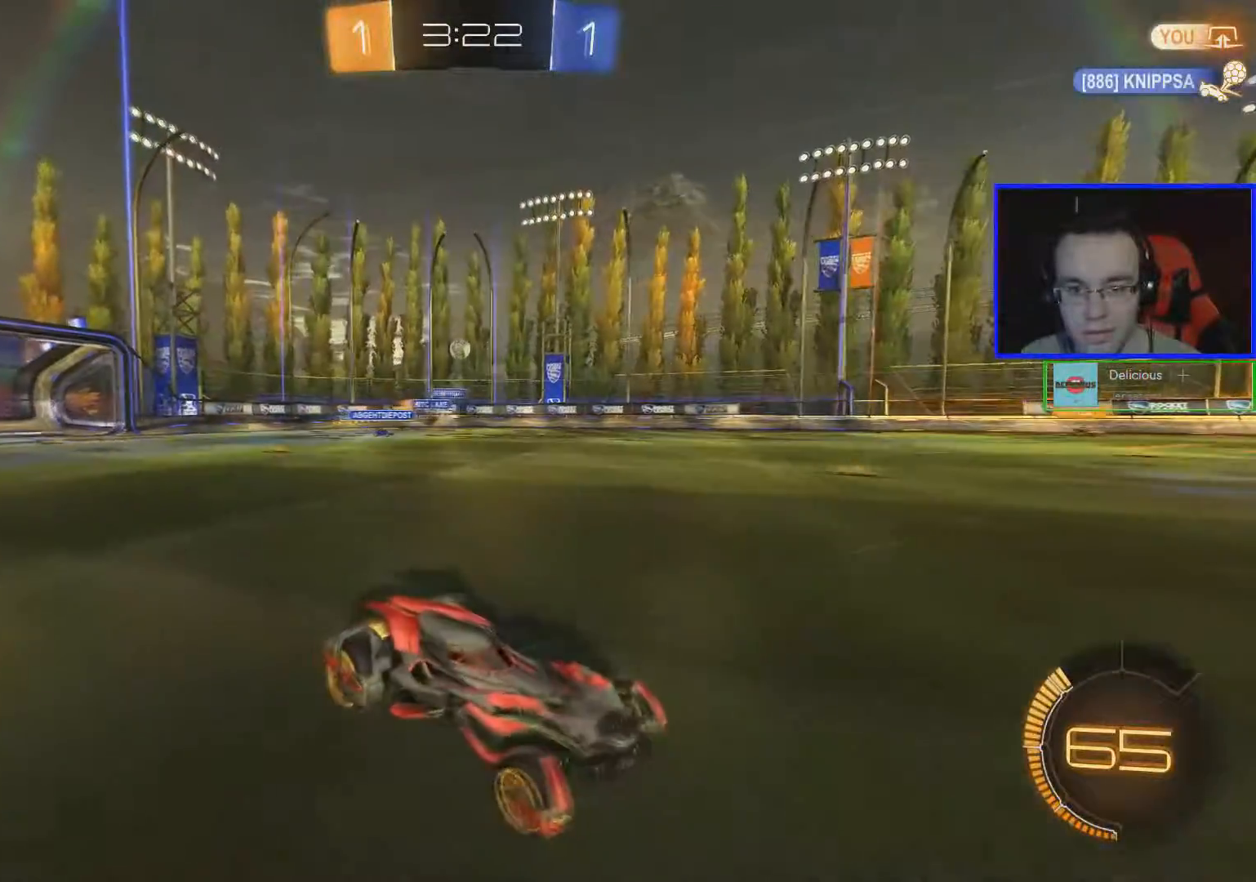
{"buttons": ["R2"], "left_stick": "center", "right_stick": "center", "events": [[167, "left_stick", "center"], [417, "DPAD_UP", "down"], [484, "DPAD_UP", "up"]]}
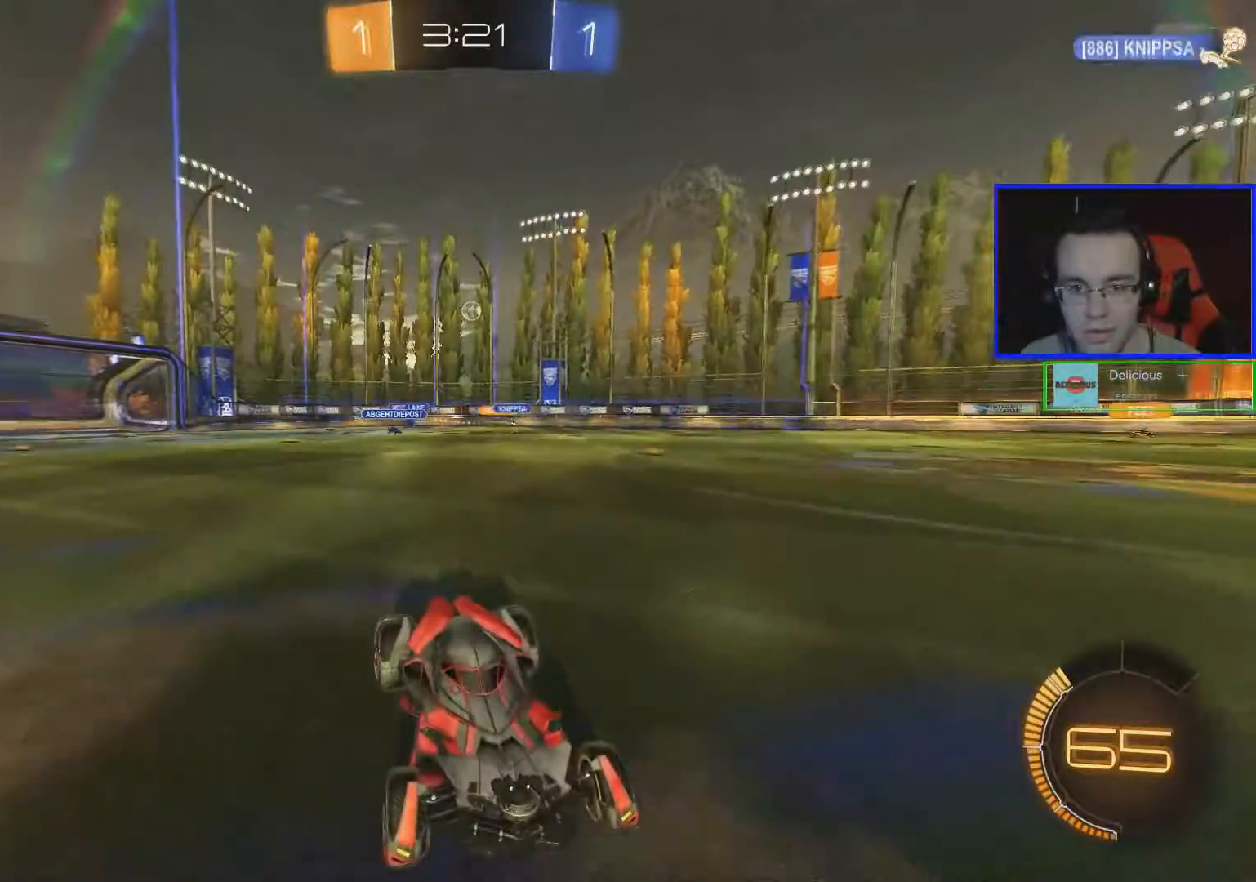
{"buttons": [], "left_stick": "center", "right_stick": "center", "events": [[66, "DPAD_RIGHT", "down"], [133, "R2", "up"], [183, "DPAD_RIGHT", "up"]]}
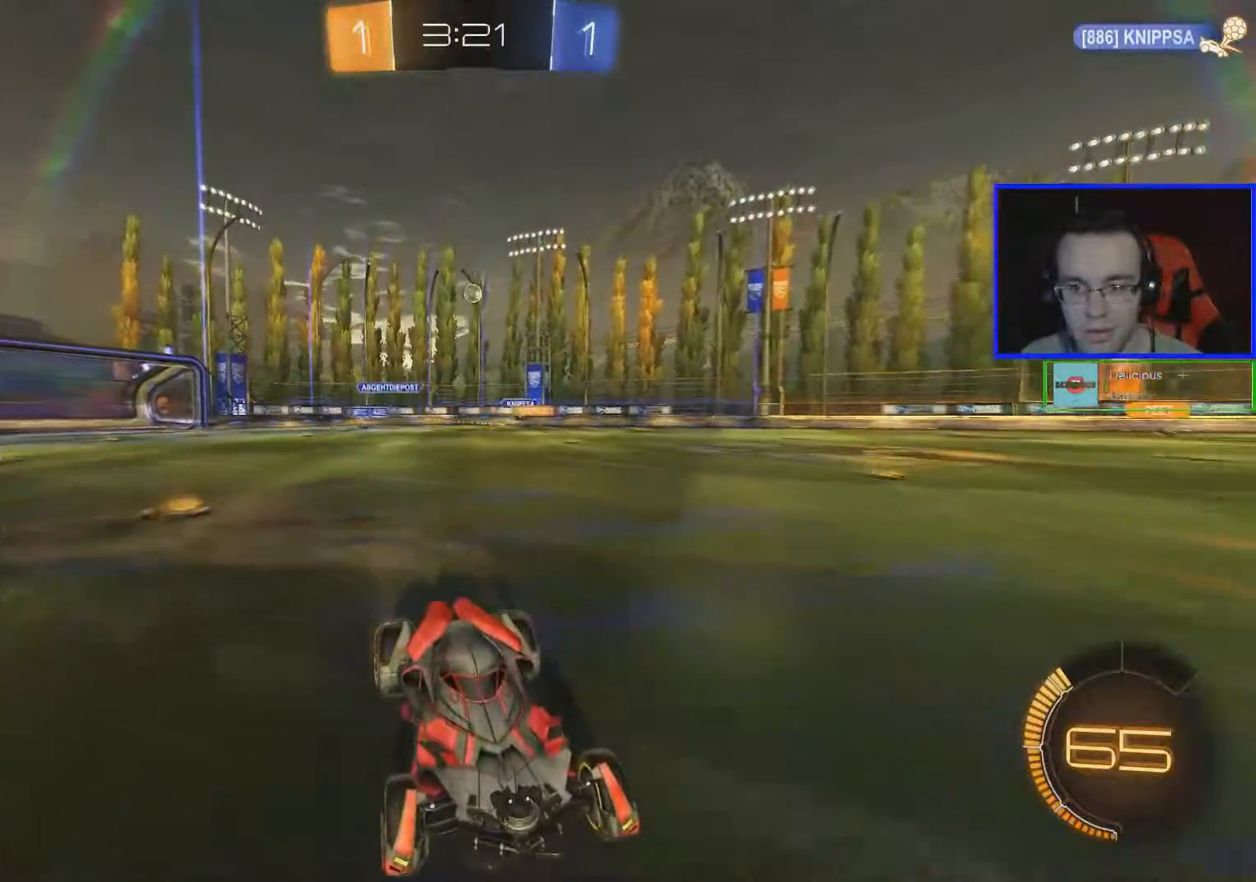
{"buttons": ["R2"], "left_stick": "right", "right_stick": "center", "events": [[67, "R2", "down"], [217, "left_stick", "down-right"], [317, "left_stick", "center"], [367, "left_stick", "right"]]}
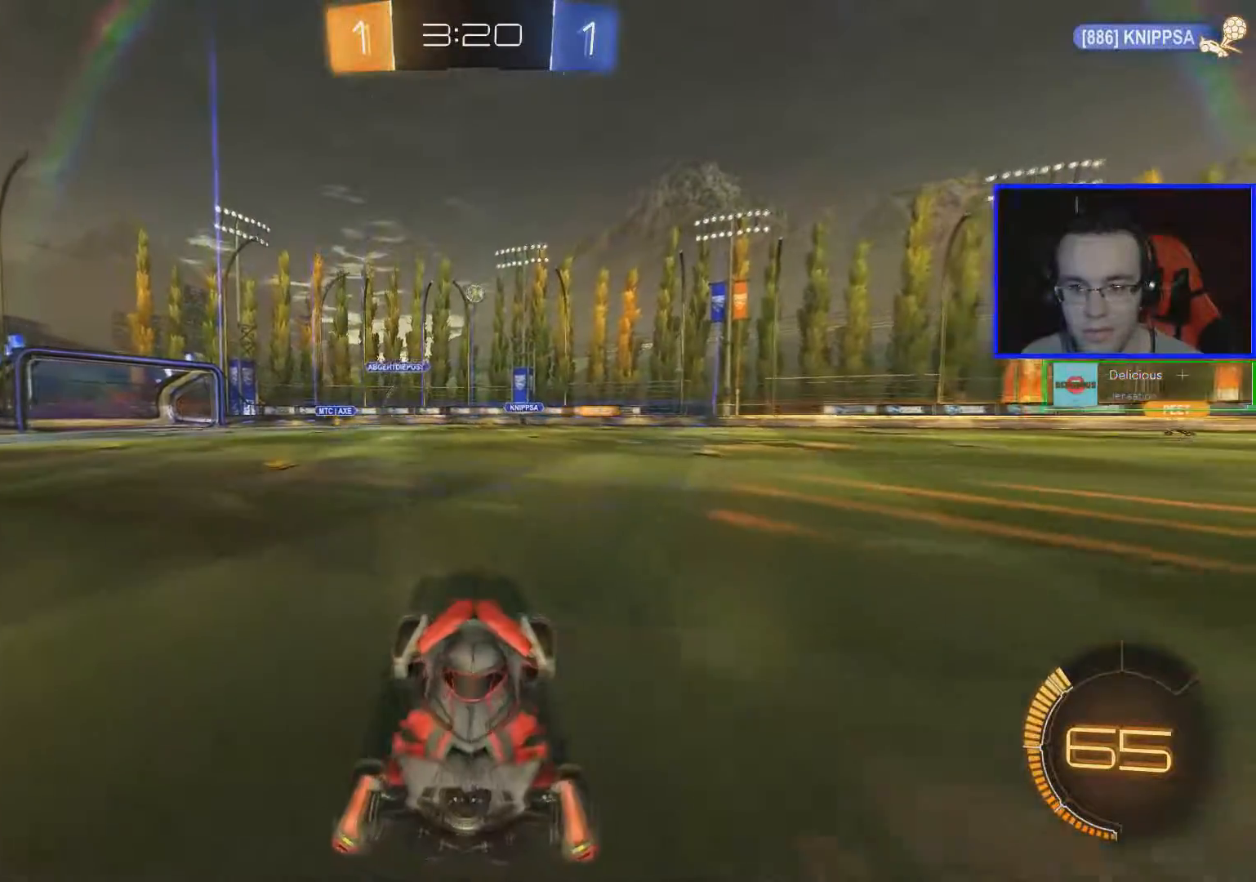
{"buttons": ["L1", "R2"], "left_stick": "left", "right_stick": "center", "events": [[16, "left_stick", "center"], [250, "left_stick", "right"], [417, "left_stick", "down-left"], [467, "L1", "down"], [467, "left_stick", "left"]]}
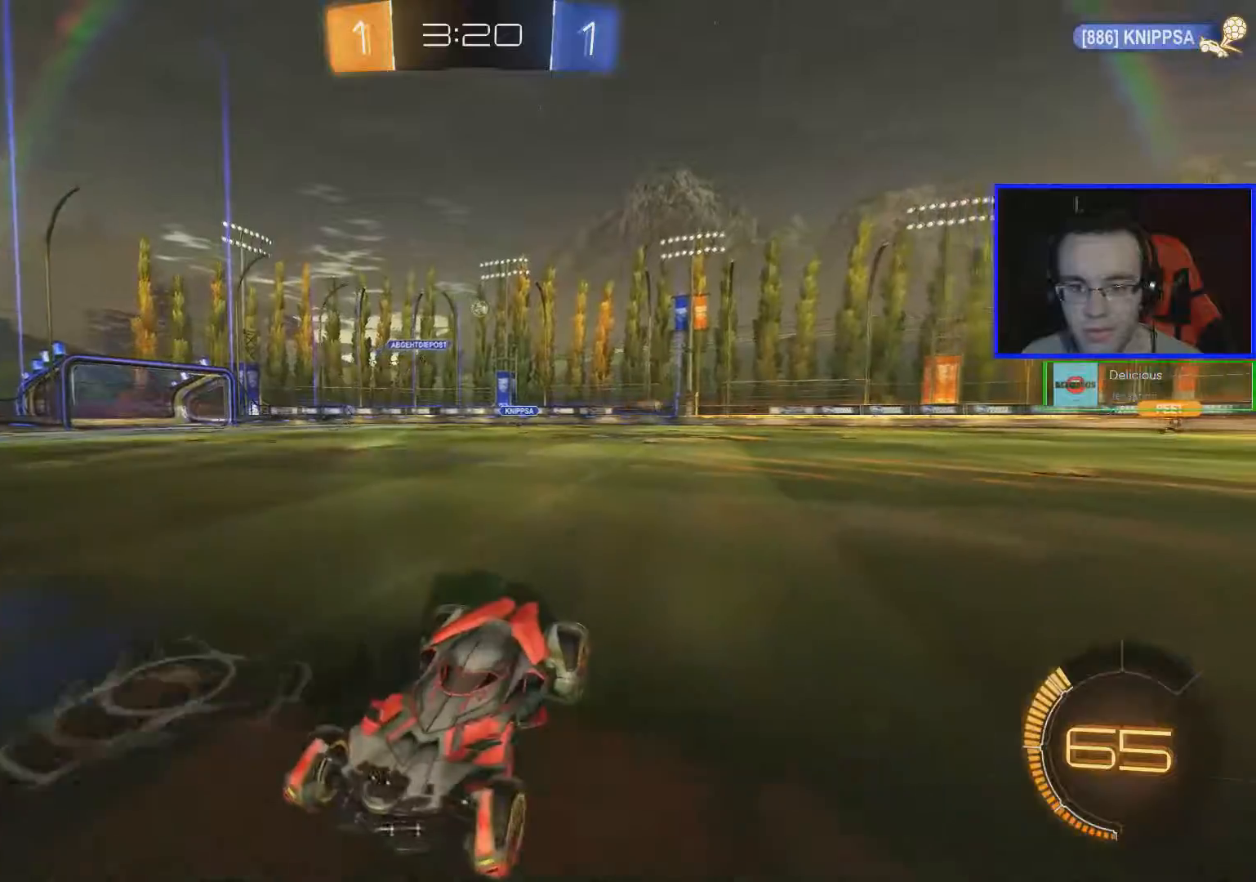
{"buttons": ["R2"], "left_stick": "left", "right_stick": "center", "events": [[134, "L1", "up"]]}
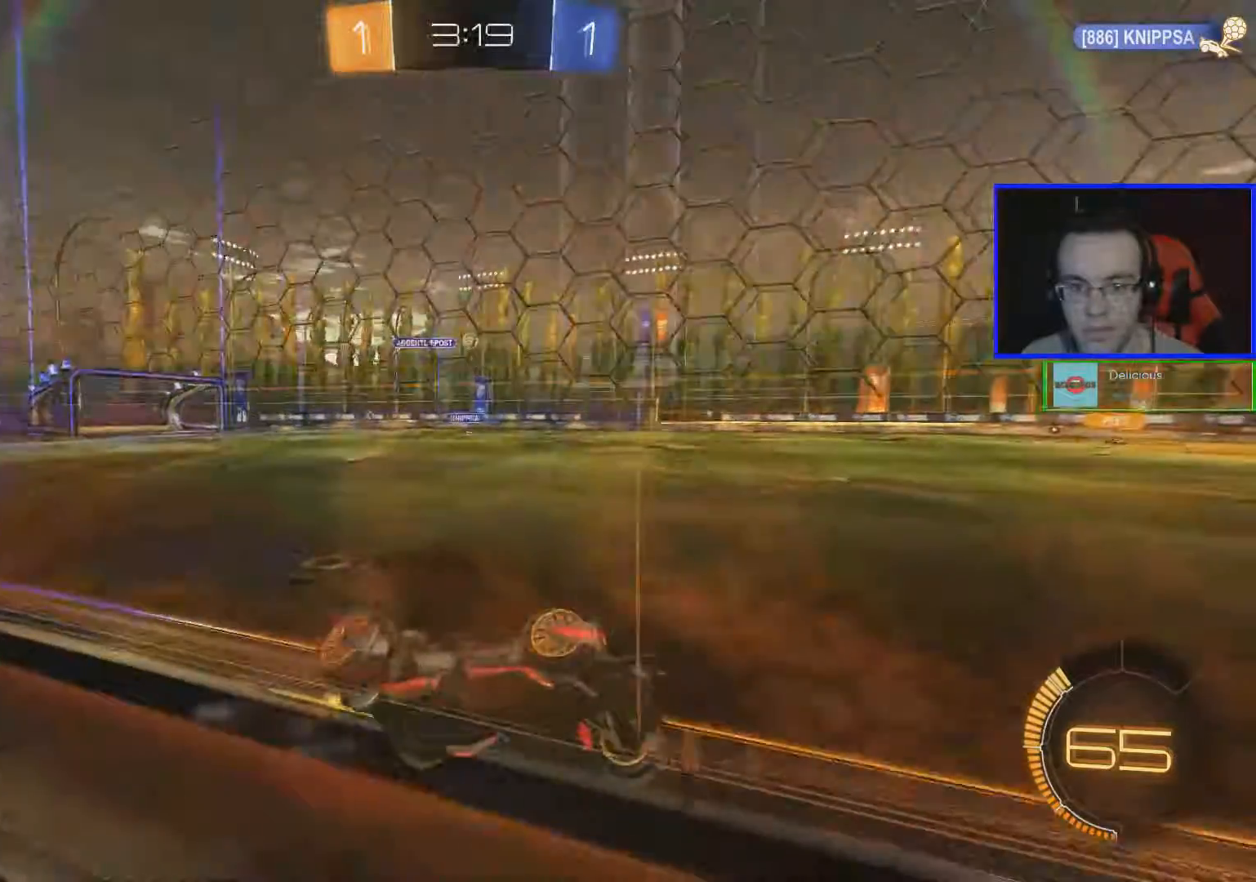
{"buttons": ["R2"], "left_stick": "left", "right_stick": "center", "events": []}
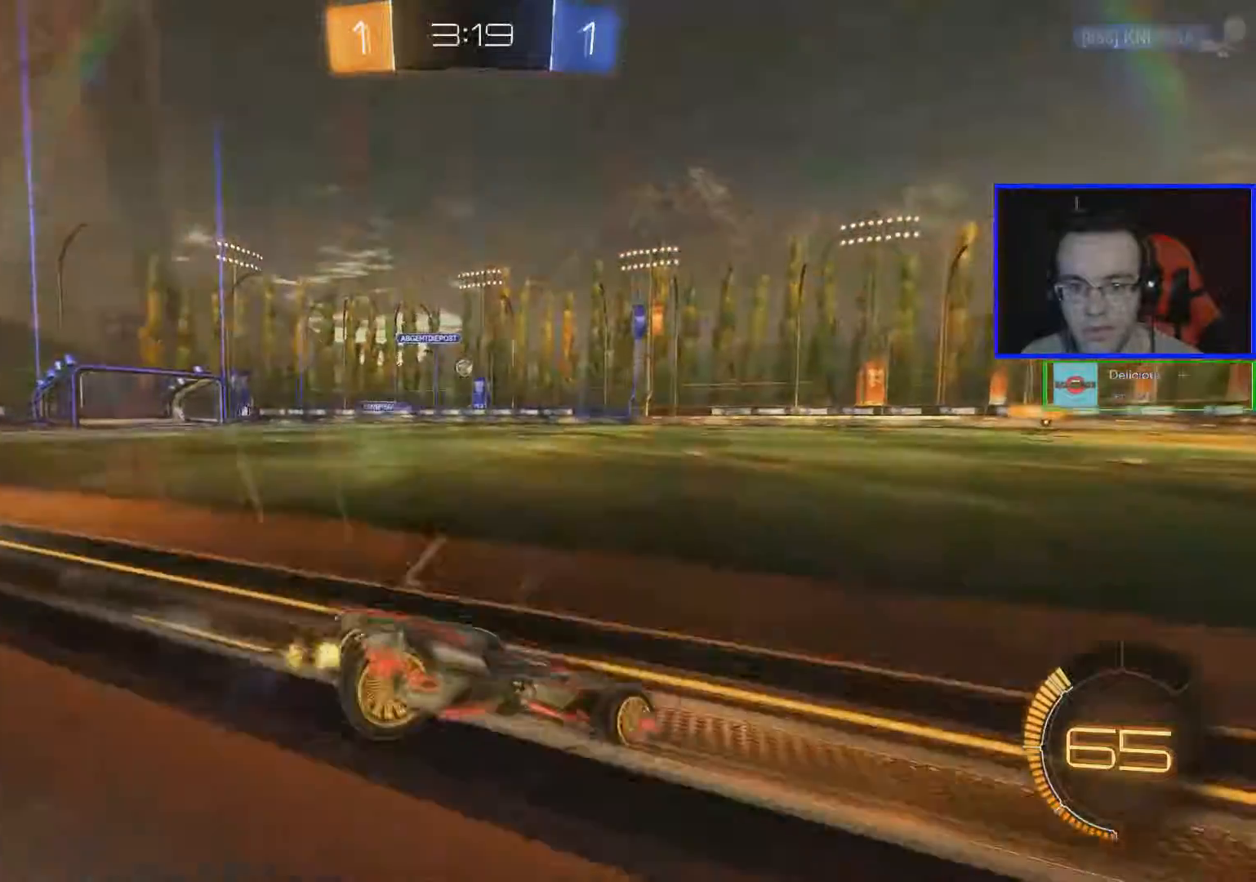
{"buttons": ["A", "R2"], "left_stick": "up-right", "right_stick": "center", "events": [[67, "left_stick", "down-left"], [167, "left_stick", "down-right"], [317, "left_stick", "up-right"], [367, "A", "down"], [434, "A", "up"], [484, "A", "down"]]}
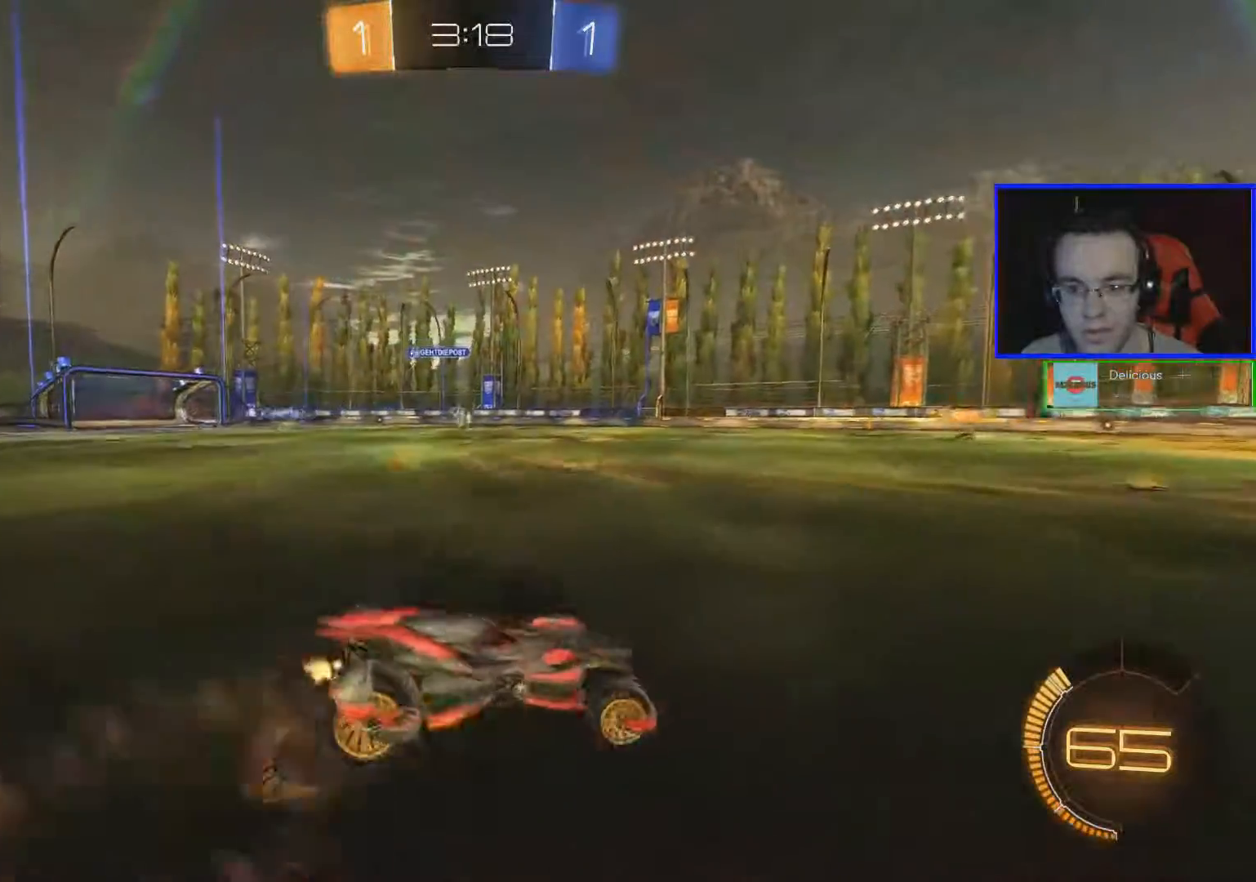
{"buttons": ["R2", "DPAD_RIGHT"], "left_stick": "center", "right_stick": "center", "events": [[100, "A", "up"], [183, "left_stick", "center"], [283, "DPAD_UP", "down"], [383, "DPAD_UP", "up"], [483, "DPAD_RIGHT", "down"]]}
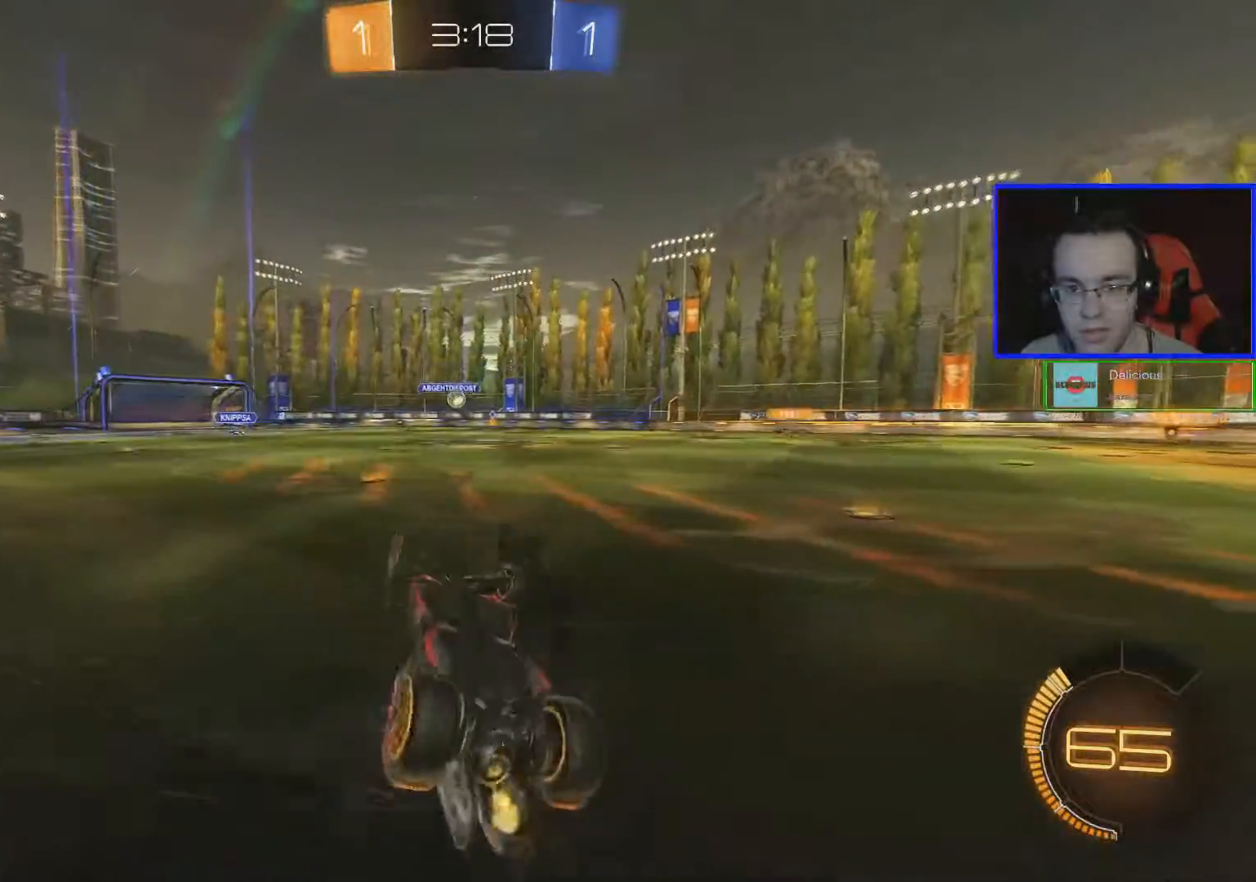
{"buttons": ["R2"], "left_stick": "left", "right_stick": "center", "events": [[84, "DPAD_RIGHT", "up"], [234, "left_stick", "left"]]}
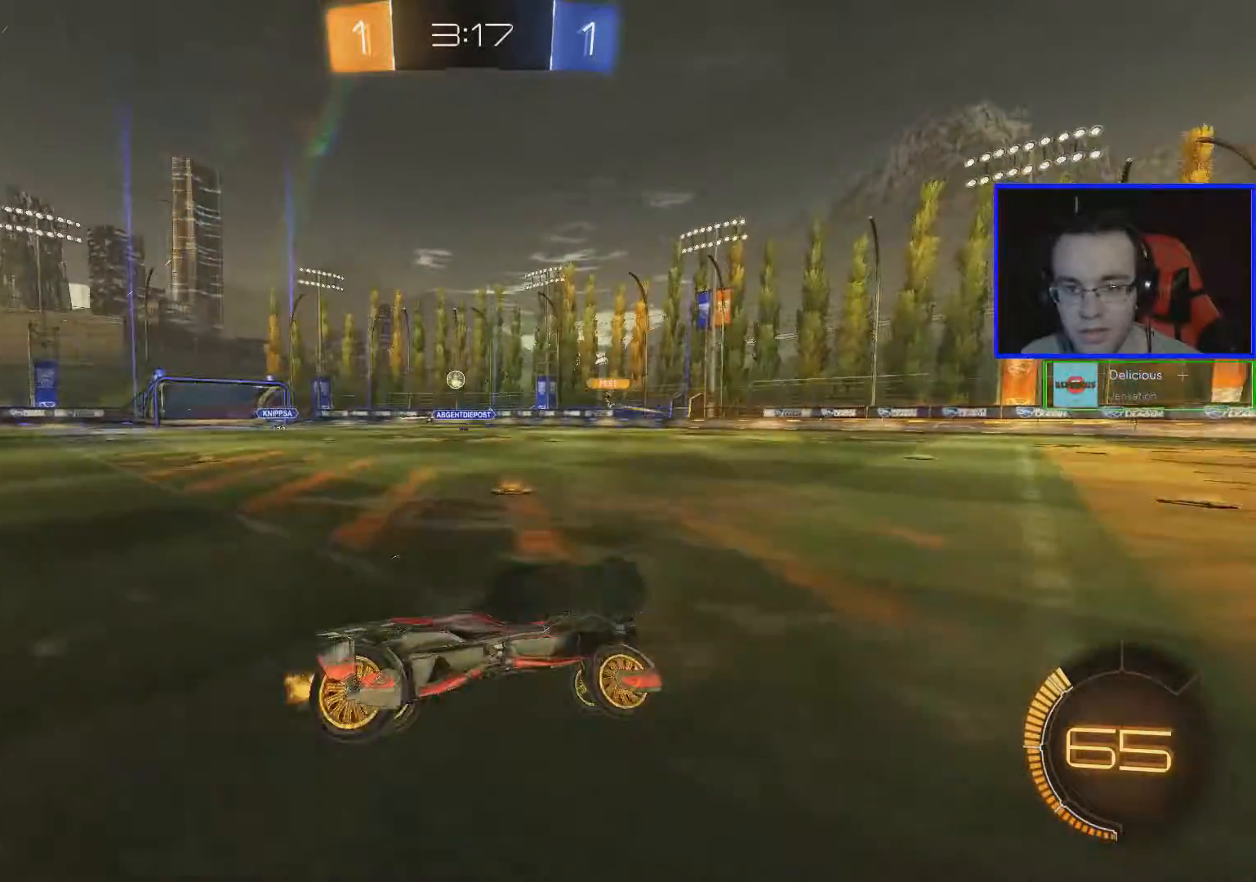
{"buttons": ["R2"], "left_stick": "left", "right_stick": "center", "events": []}
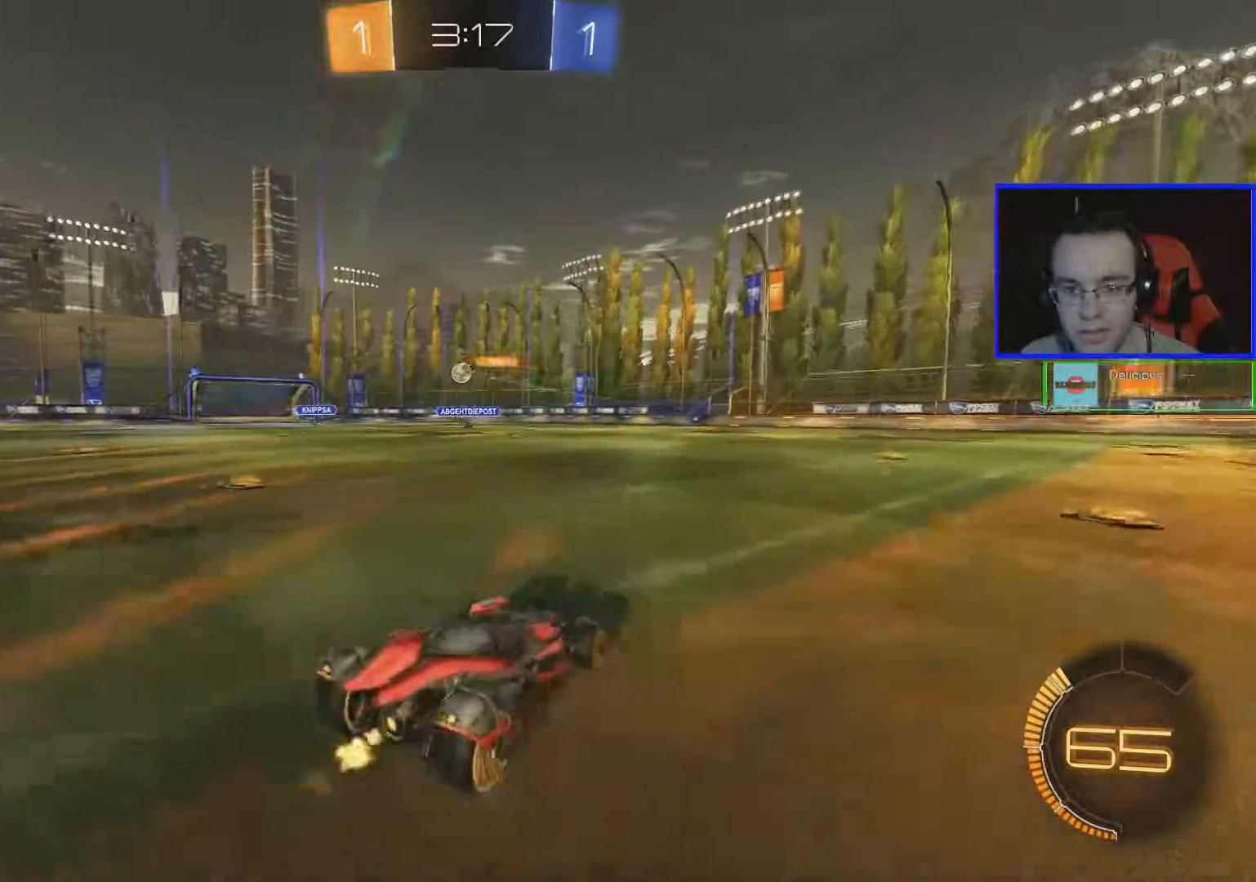
{"buttons": ["R2"], "left_stick": "center", "right_stick": "center", "events": [[334, "left_stick", "center"]]}
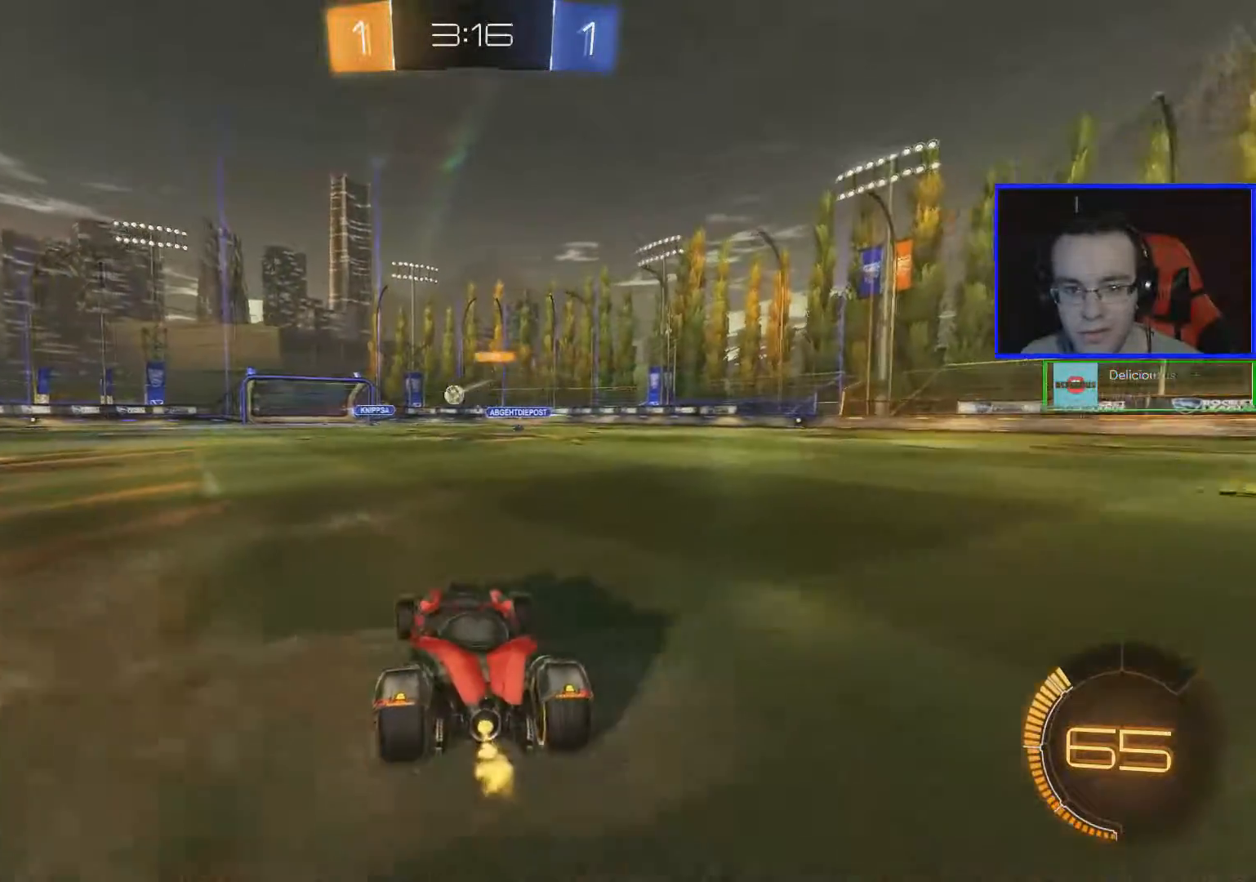
{"buttons": ["R2"], "left_stick": "left", "right_stick": "center", "events": [[217, "left_stick", "left"]]}
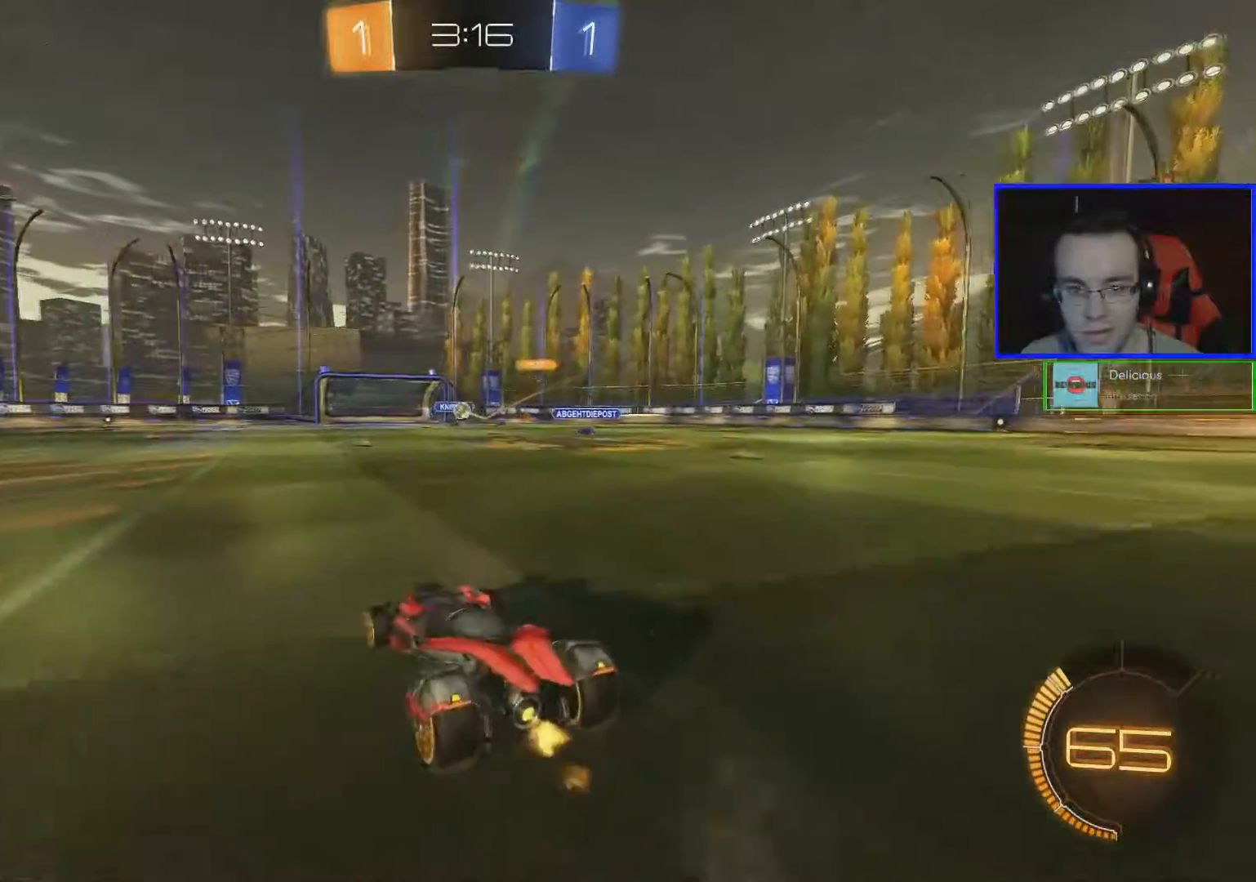
{"buttons": ["L2"], "left_stick": "right", "right_stick": "center", "events": [[134, "left_stick", "center"], [434, "left_stick", "right"], [484, "L2", "down"], [484, "R2", "up"]]}
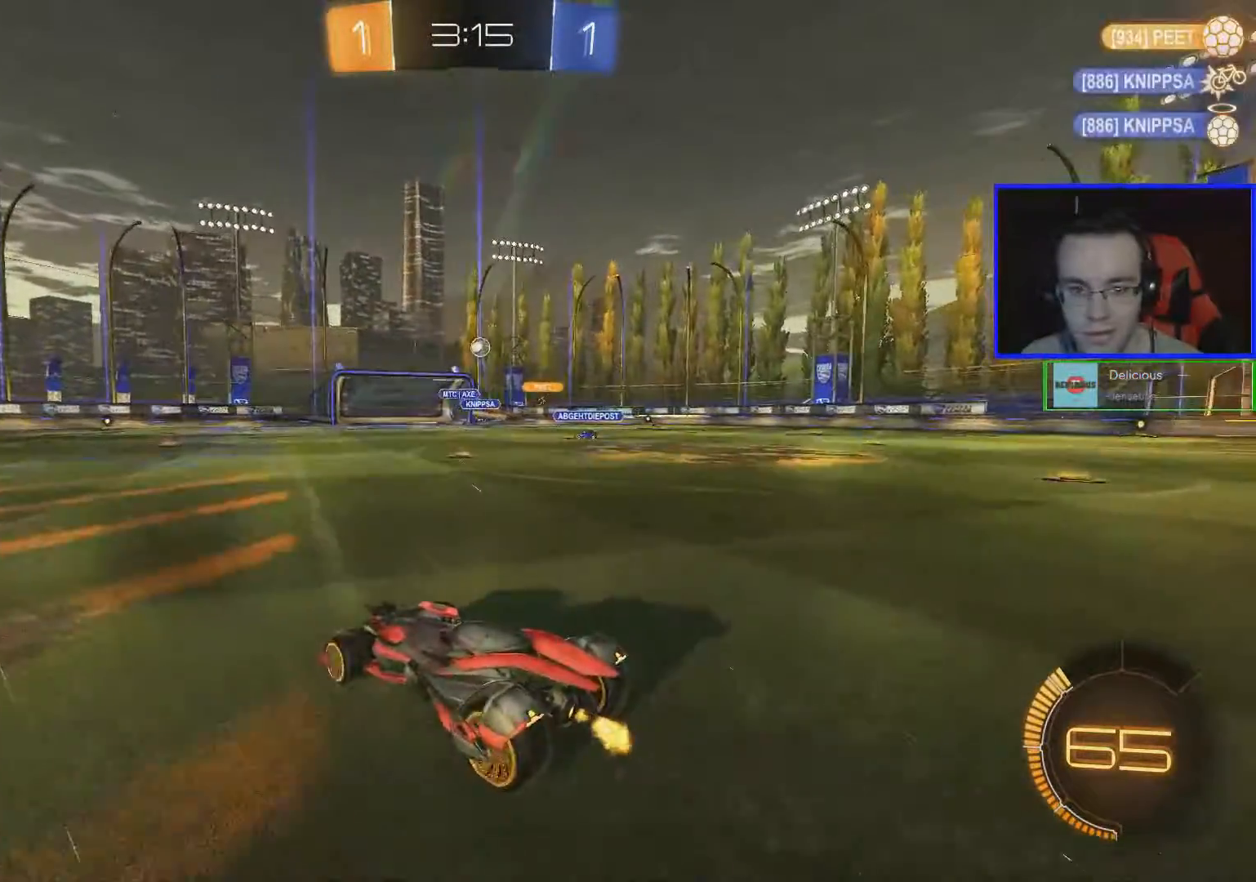
{"buttons": ["A", "B"], "left_stick": "down", "right_stick": "center", "events": [[183, "L2", "up"], [283, "left_stick", "center"], [333, "A", "down"], [483, "B", "down"], [483, "left_stick", "down"]]}